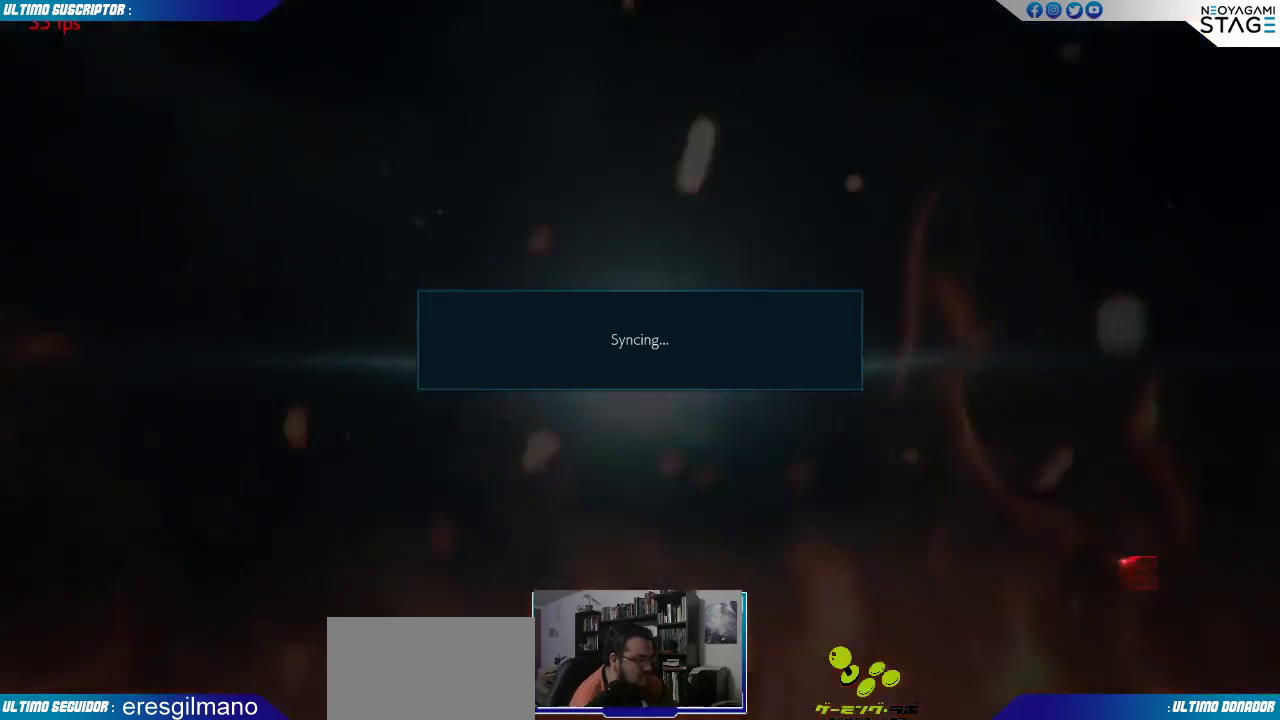
Gameplay with a controller (arcade stick); each line is a JSON object with the inputs held at the frame after it. "events" lists button and stick changes between this image and that frame as [ms after this image, input, new state], when the widget could be followed in between. Not read: L3 R3 SELECT START.
{"buttons": [], "left_stick": "center", "events": []}
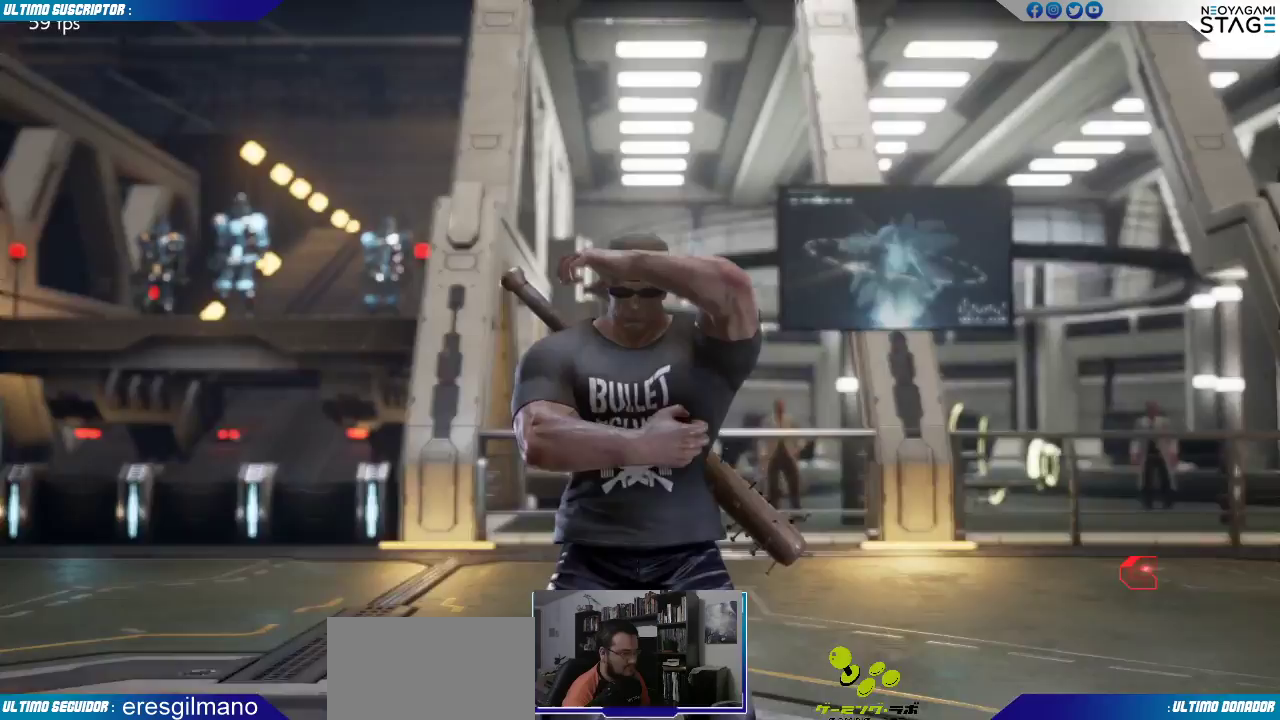
{"buttons": [], "left_stick": "center", "events": [[233, "CROSS", "down"], [300, "CROSS", "up"], [350, "CROSS", "down"], [400, "CROSS", "up"]]}
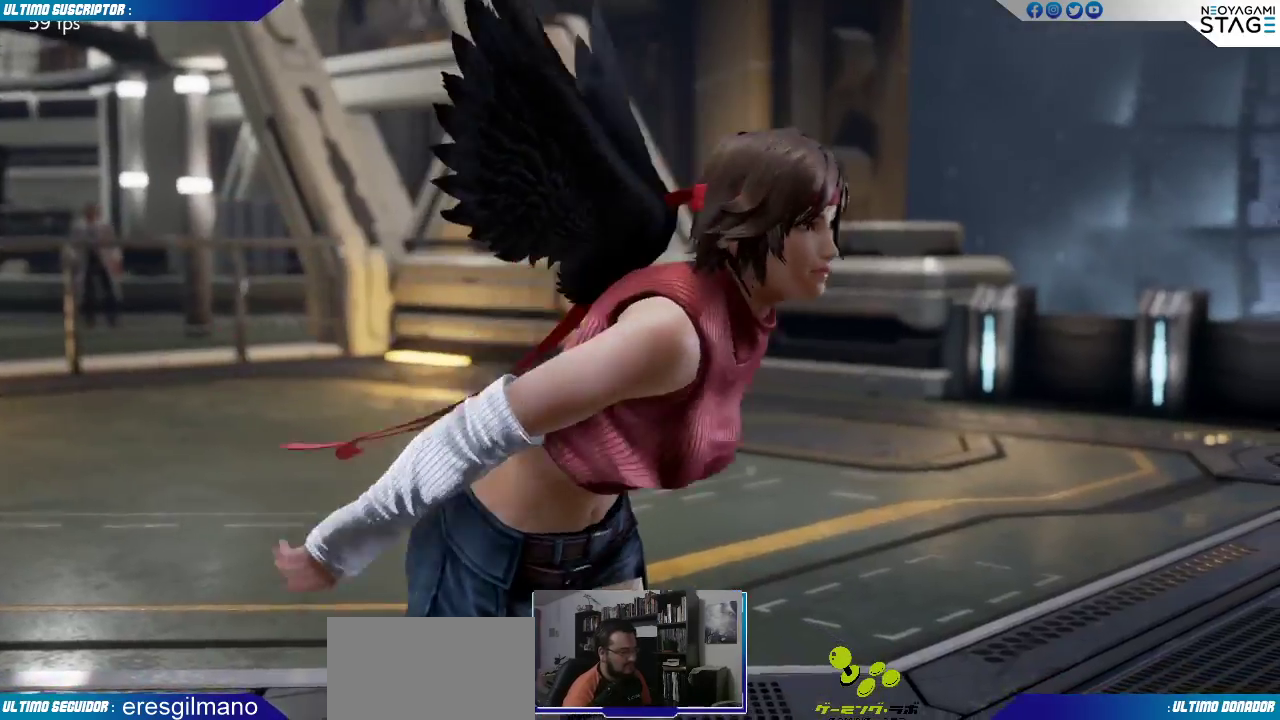
{"buttons": [], "left_stick": "center", "events": [[367, "CROSS", "down"], [450, "CROSS", "up"]]}
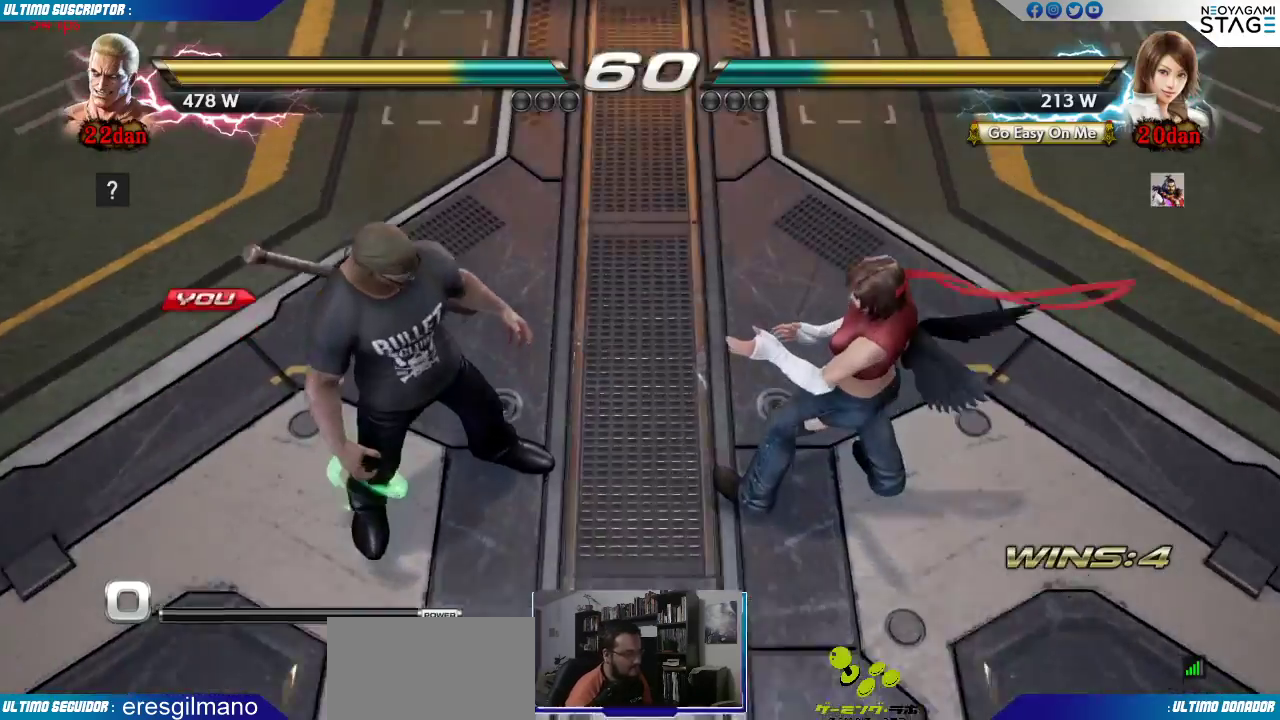
{"buttons": [], "left_stick": "center", "events": [[17, "CROSS", "down"], [83, "CROSS", "up"], [300, "left_stick", "left"], [417, "left_stick", "center"]]}
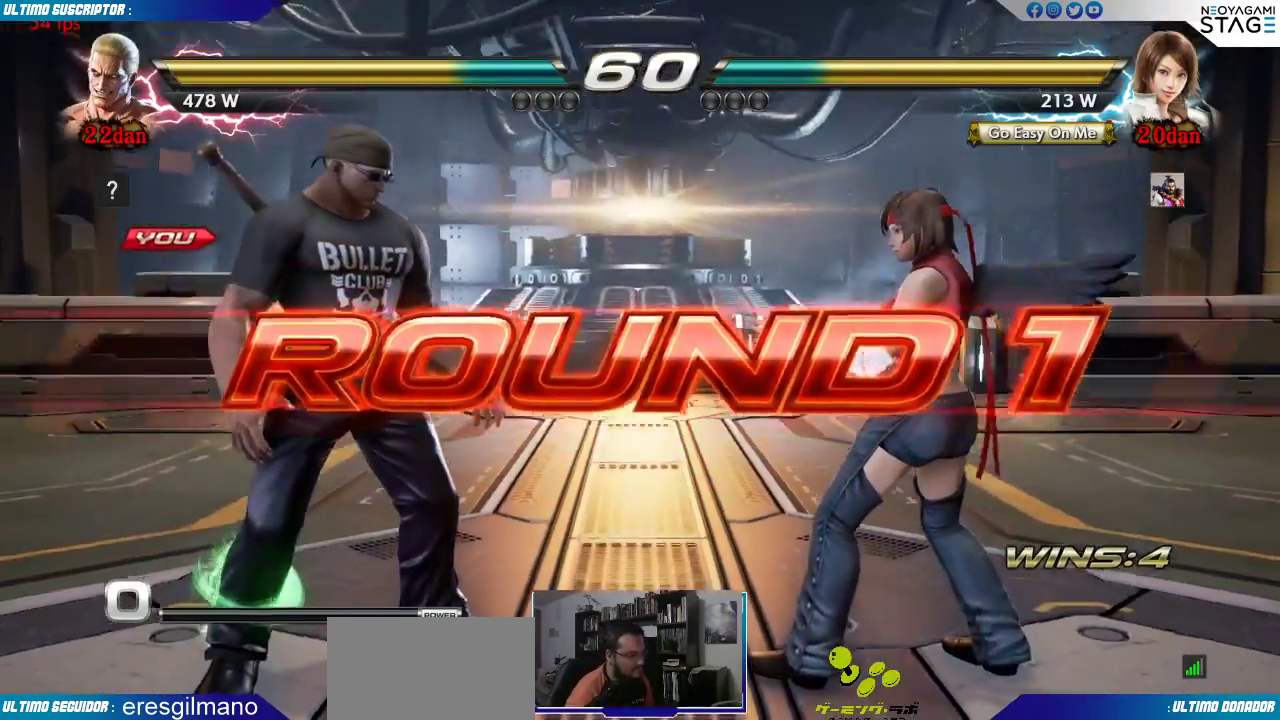
{"buttons": [], "left_stick": "center", "events": [[83, "SQUARE", "down"], [83, "left_stick", "left"], [133, "SQUARE", "up"], [183, "left_stick", "center"], [200, "SQUARE", "down"], [300, "SQUARE", "up"], [383, "SQUARE", "down"], [467, "SQUARE", "up"]]}
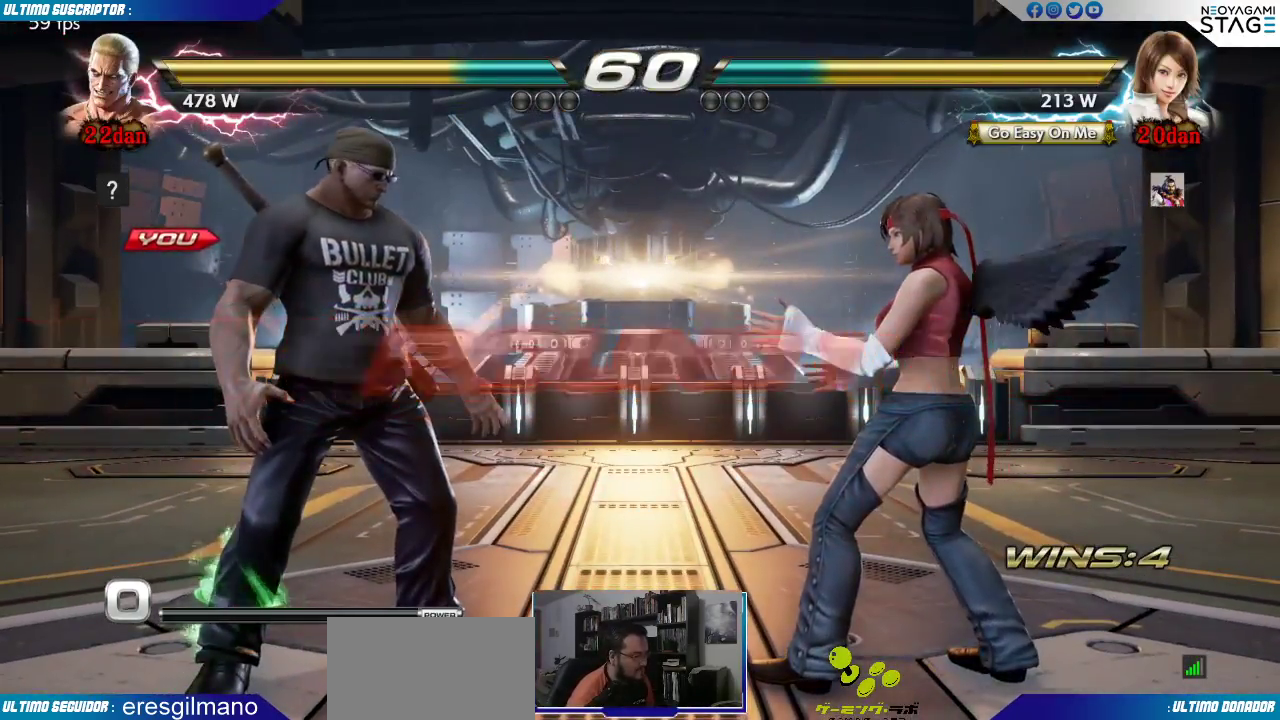
{"buttons": [], "left_stick": "center", "events": [[50, "SQUARE", "down"], [133, "SQUARE", "up"], [200, "SQUARE", "down"], [283, "SQUARE", "up"], [333, "SQUARE", "down"], [433, "SQUARE", "up"]]}
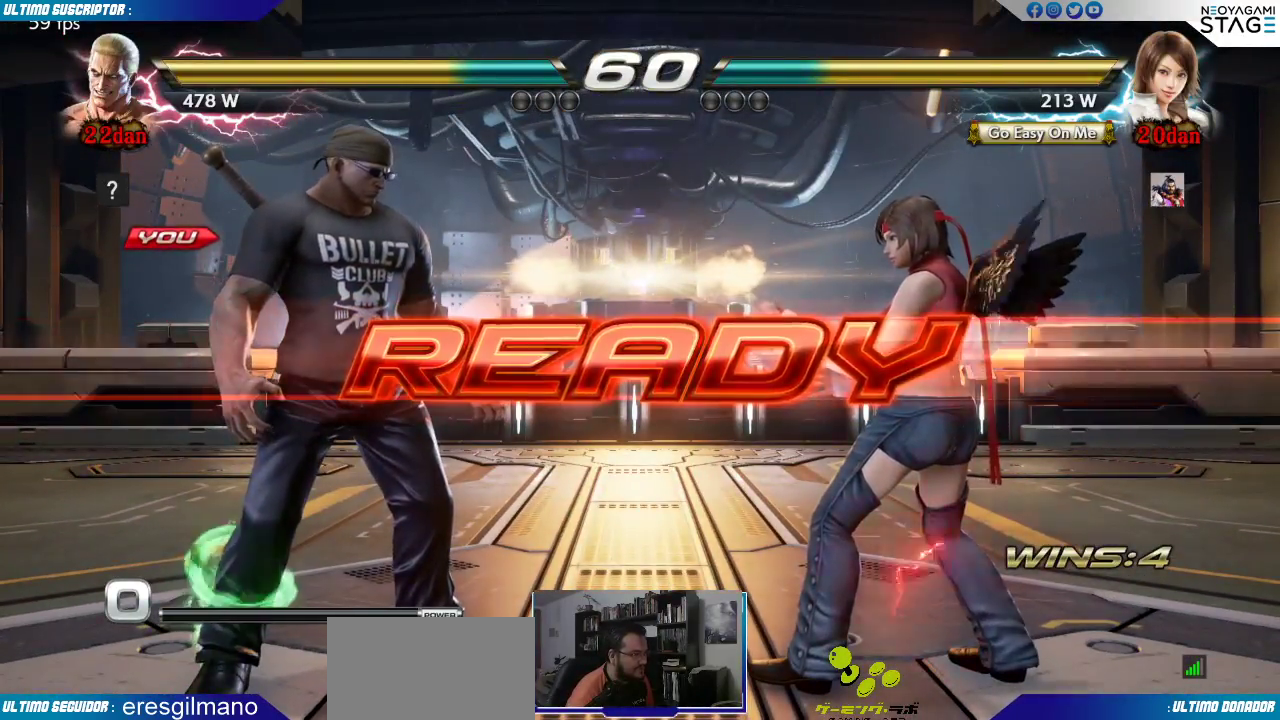
{"buttons": [], "left_stick": "center", "events": [[117, "SQUARE", "down"], [200, "SQUARE", "up"]]}
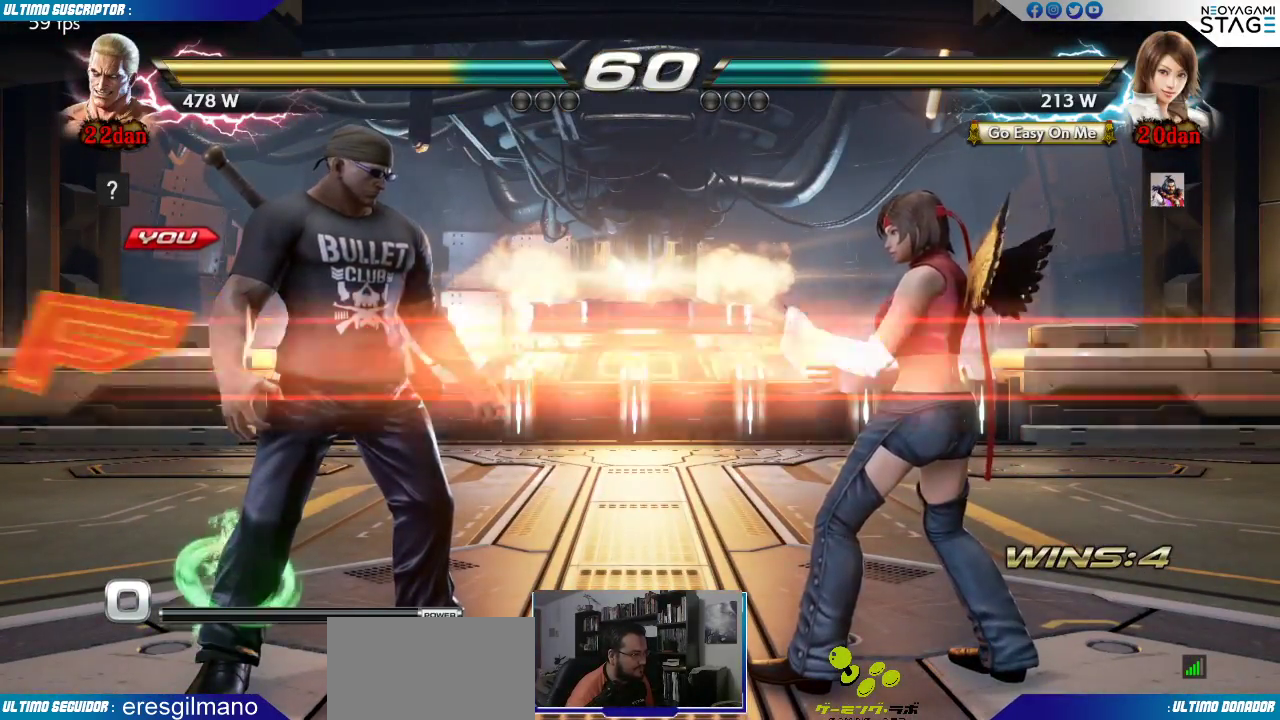
{"buttons": [], "left_stick": "center", "events": []}
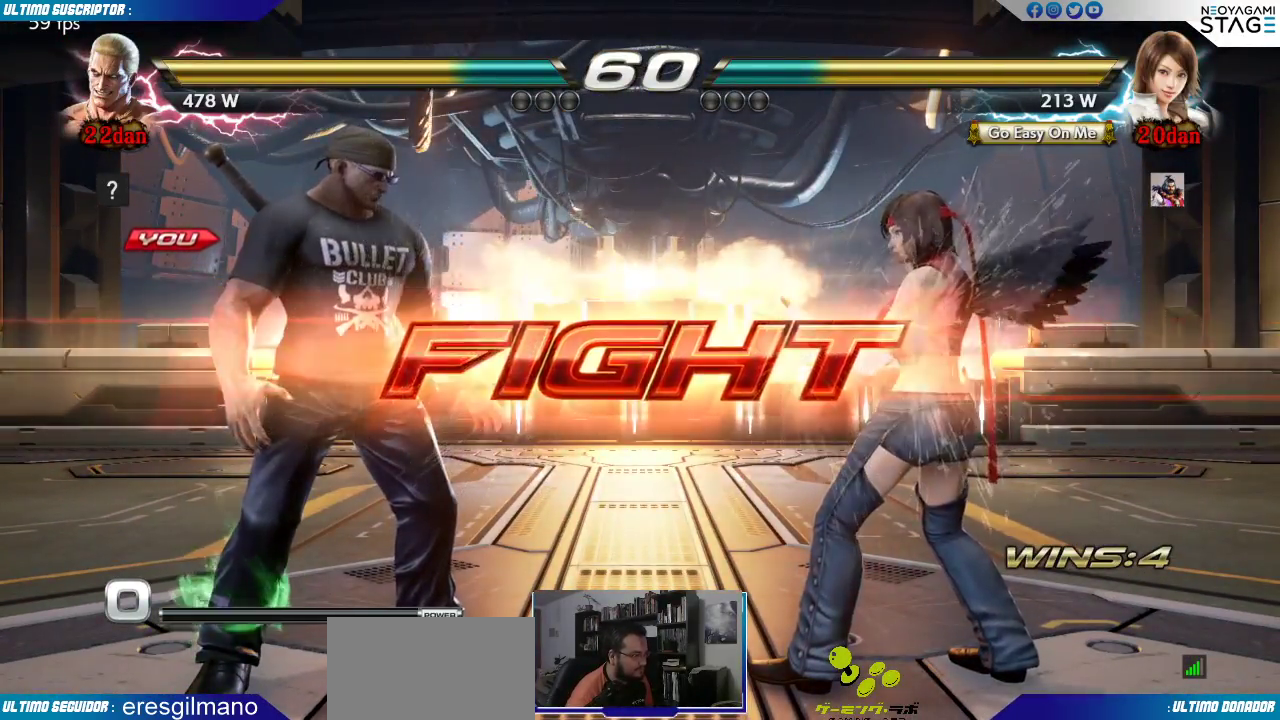
{"buttons": [], "left_stick": "center"}